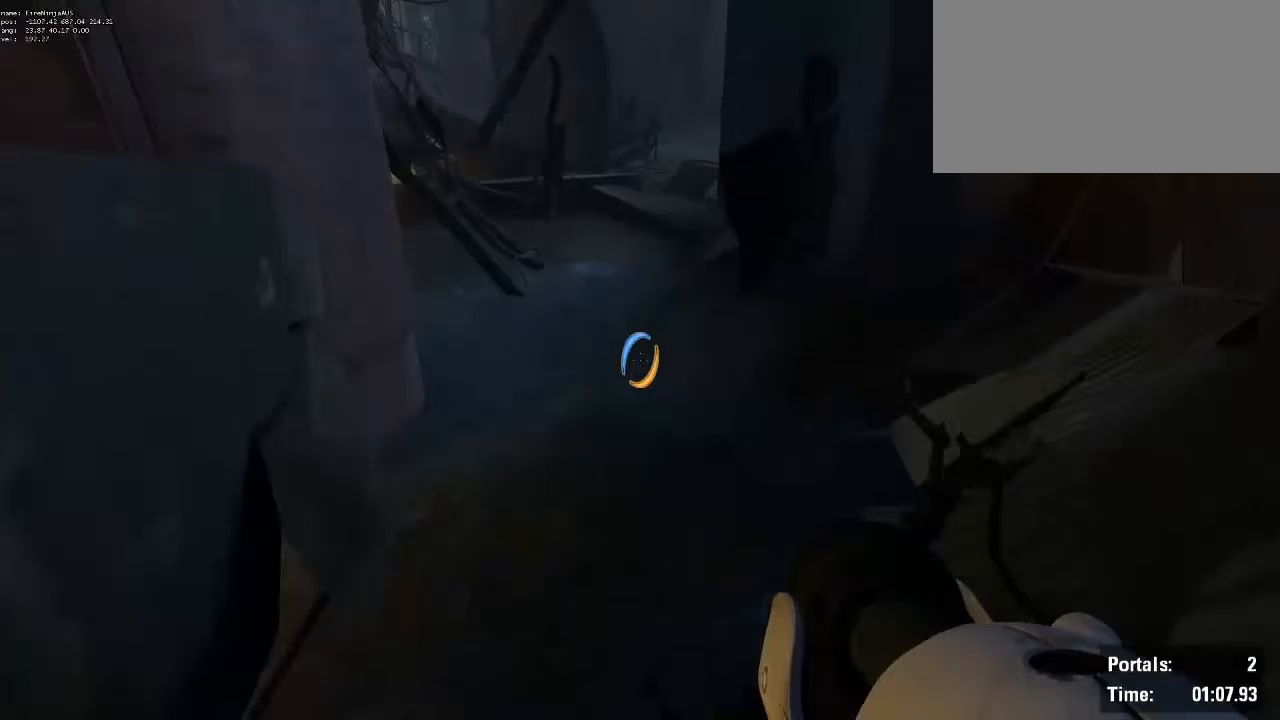
Gameplay with keyboard and mouse; each line is a JSON object with the keys and mouse buttons held at the frame after it (dt_ms = milliseconds from this image to that frame). "events" lists presses ("down") and releases ("up") of "1", "2", "3", "4", "5", "6", "7", "a", "alt", "b", "backspace", "c", "caps_lock", "ctrl", "d", "e", "escape", "f", "g", "q", "r", "return", "s", "shift", "space", "t", "tab", "v", "w", "x", "z", "mouse_left", "mouse_wheel", "mouse_right", "mouse_mb4" and "mouse_mb5" between this image and that frame as [ms after this image, input, new state], when the widget could be followed in between. "mouse_left", "mouse_wheel", "mouse_right", "mouse_mb4", "mouse_mb5" = the "left", "wheel", "right", "mb4", "mb5" buttons of the "mouse" list. No other keys are recorded. "wheel" means that the mouse wheel is clicked or scrolled. Not read: mouse_move.
{"dt_ms": 183, "keys": ["d", "w"], "mouse": [], "events": [[50, "d", "down"]]}
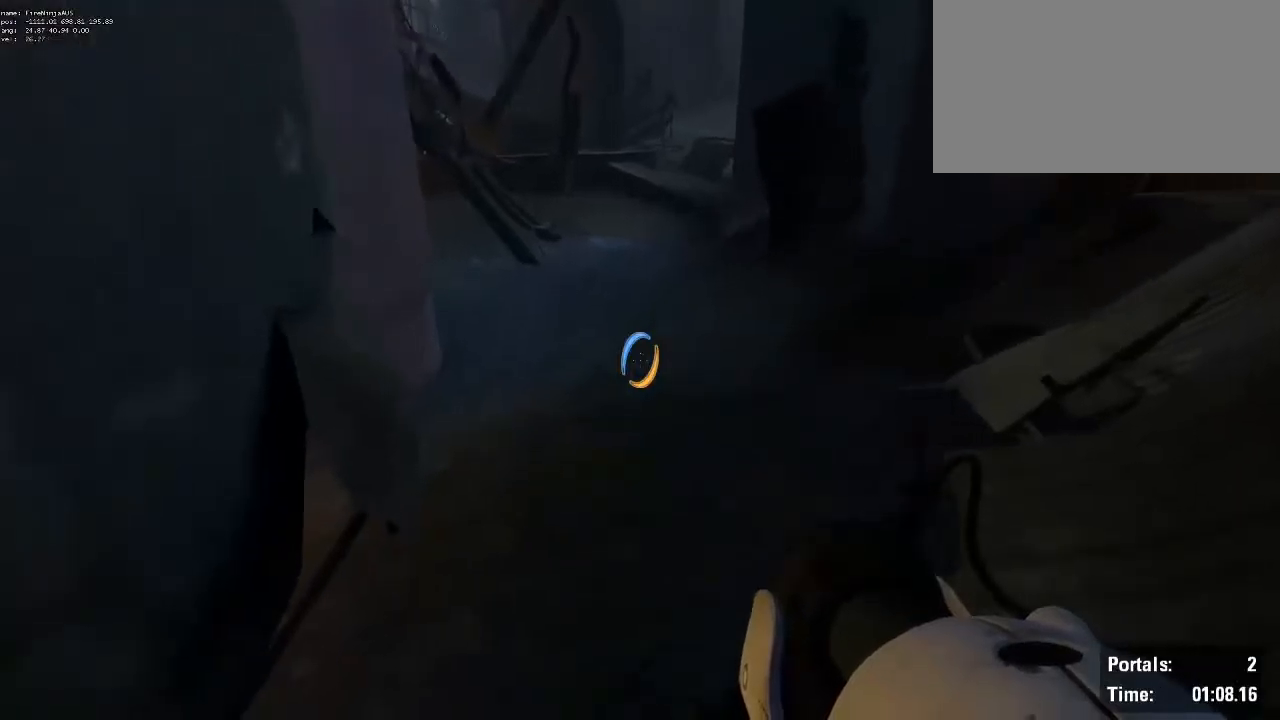
{"dt_ms": 500, "keys": ["a", "shift"], "mouse": [], "events": [[50, "d", "up"], [284, "a", "down"], [284, "shift", "down"], [334, "w", "up"]]}
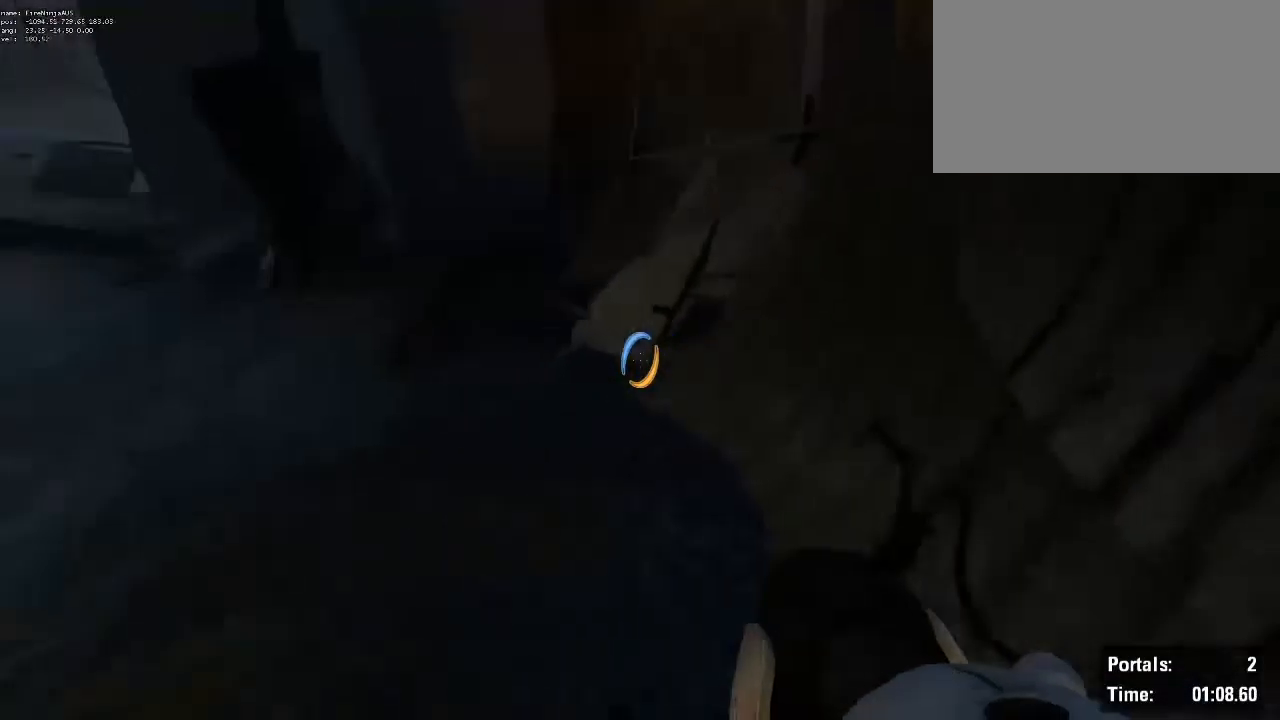
{"dt_ms": 500, "keys": ["a", "shift", "w"], "mouse": [], "events": [[67, "a", "up"], [67, "shift", "up"], [67, "w", "down"], [500, "a", "down"], [500, "shift", "down"]]}
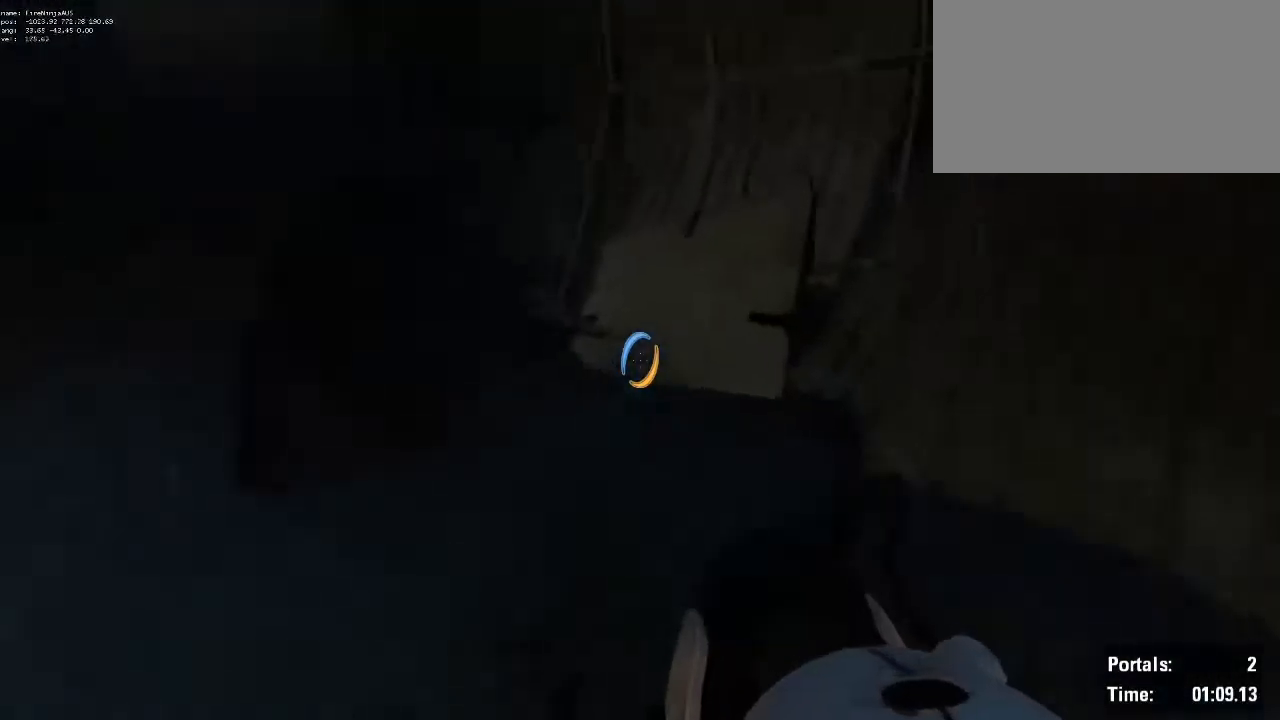
{"dt_ms": 500, "keys": ["a", "shift"], "mouse": [], "events": [[34, "w", "up"], [234, "mouse_wheel", "down"], [417, "mouse_wheel", "up"]]}